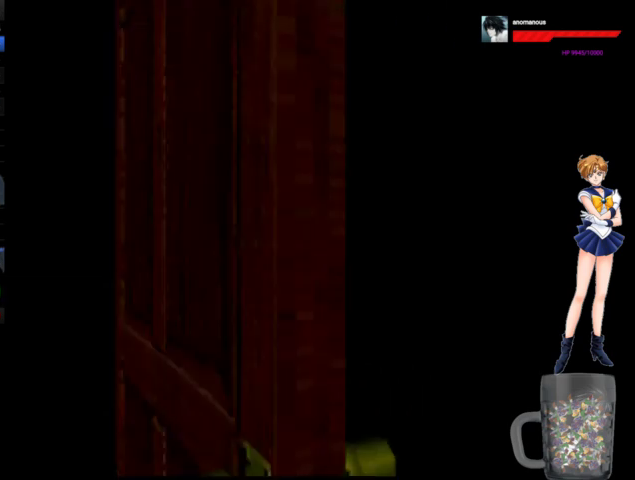
Gameplay with a controller (Xbox layout); each line is a JSON object with the inputs held at the frame after it. "events" lists button and stick changes between this image and that frame as [ms after this image, input, new state], when the widget could be followed in between. Not read: L1 L2 L3 R1 R2 R3.
{"buttons": ["A", "DPAD_UP", "DPAD_RIGHT"], "left_stick": "center", "right_stick": "center", "events": []}
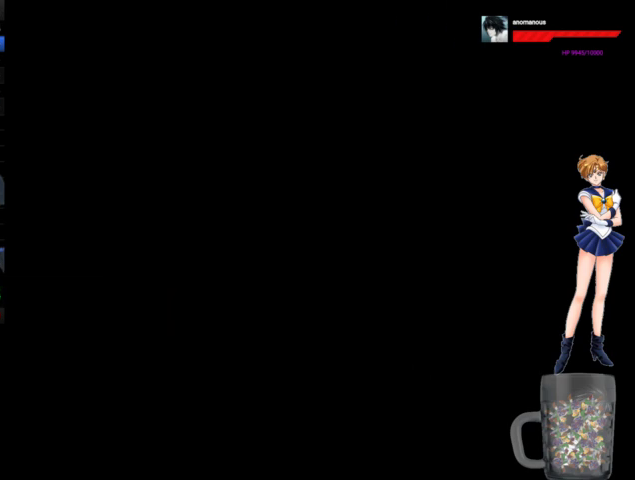
{"buttons": ["A", "DPAD_UP", "DPAD_RIGHT"], "left_stick": "center", "right_stick": "center", "events": []}
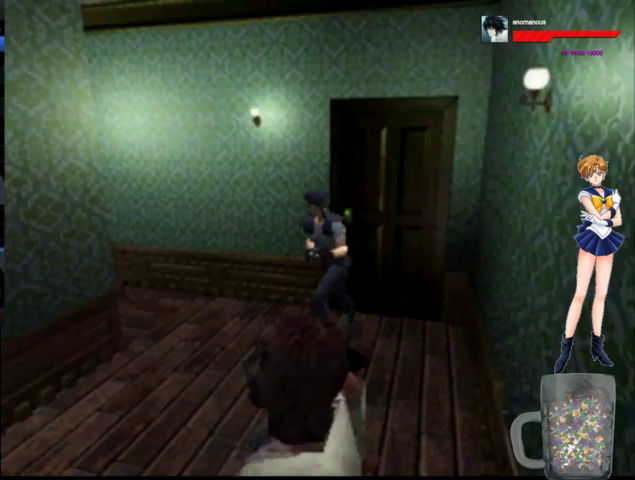
{"buttons": ["A", "DPAD_UP", "DPAD_LEFT"], "left_stick": "center", "right_stick": "center", "events": [[167, "DPAD_RIGHT", "up"], [267, "DPAD_LEFT", "down"]]}
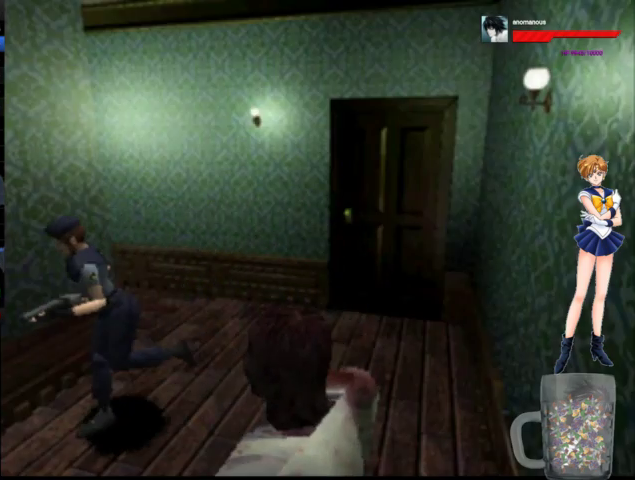
{"buttons": ["A", "DPAD_UP"], "left_stick": "center", "right_stick": "center", "events": [[200, "DPAD_LEFT", "up"]]}
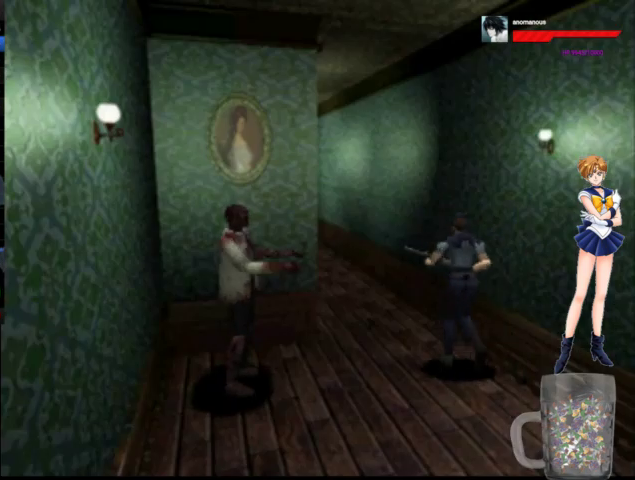
{"buttons": ["A", "DPAD_UP"], "left_stick": "center", "right_stick": "center", "events": [[67, "DPAD_LEFT", "down"], [333, "DPAD_LEFT", "up"]]}
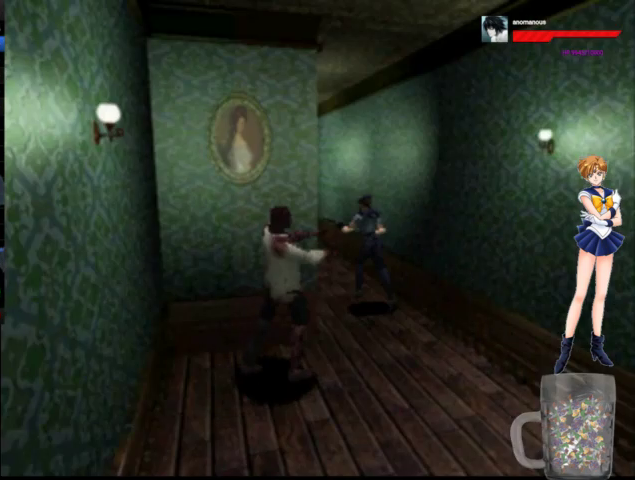
{"buttons": ["A", "DPAD_UP"], "left_stick": "center", "right_stick": "center", "events": [[233, "DPAD_RIGHT", "down"], [400, "DPAD_RIGHT", "up"]]}
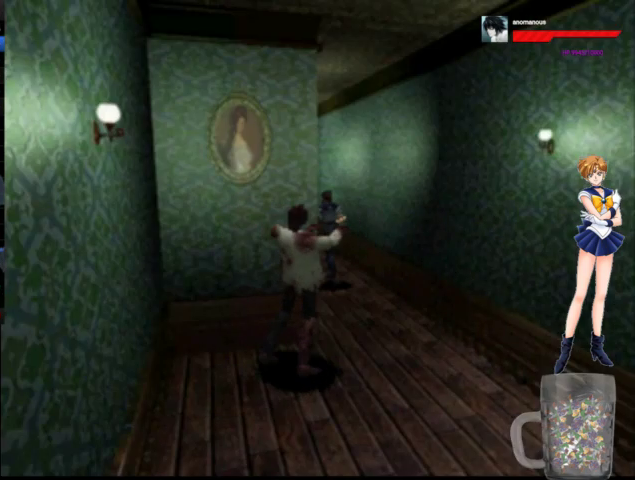
{"buttons": ["A", "DPAD_UP"], "left_stick": "center", "right_stick": "center", "events": []}
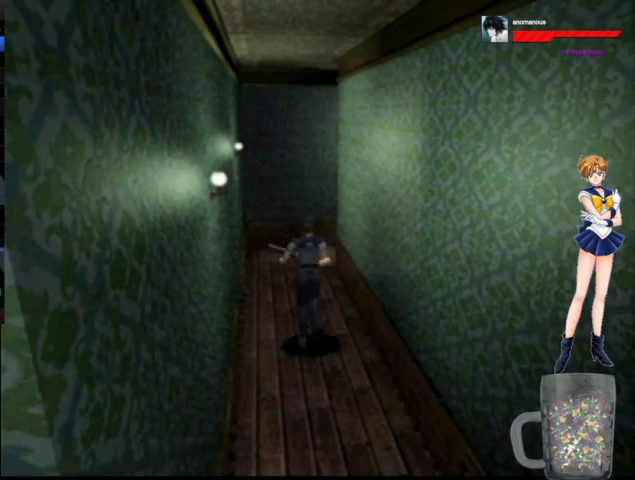
{"buttons": ["A", "DPAD_UP", "DPAD_RIGHT"], "left_stick": "center", "right_stick": "center", "events": [[500, "DPAD_RIGHT", "down"]]}
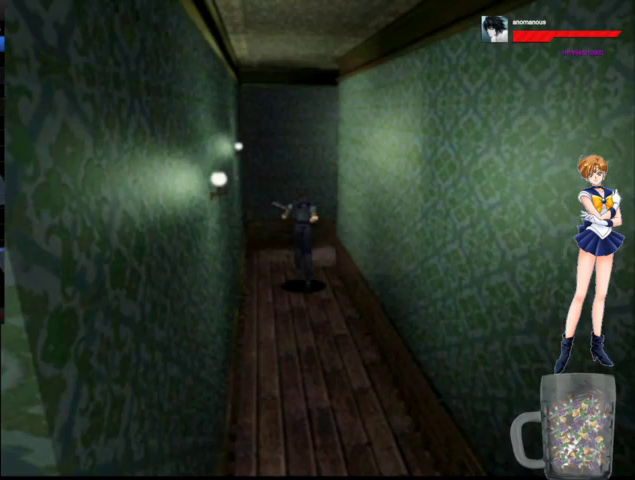
{"buttons": ["A", "DPAD_UP", "DPAD_RIGHT"], "left_stick": "center", "right_stick": "center", "events": []}
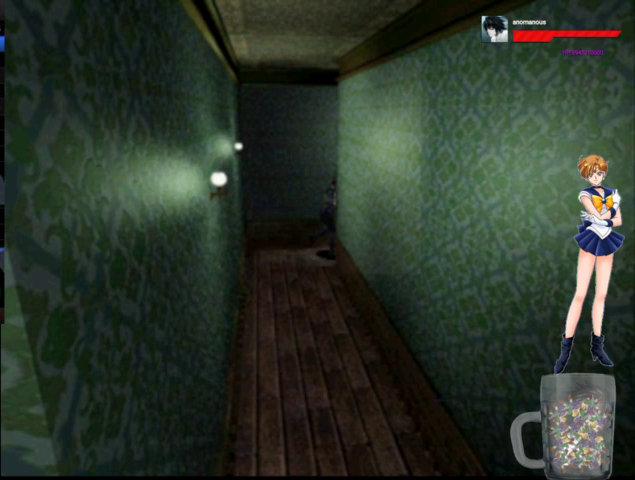
{"buttons": ["A", "DPAD_UP", "DPAD_RIGHT"], "left_stick": "center", "right_stick": "center", "events": [[200, "X", "down"], [333, "X", "up"]]}
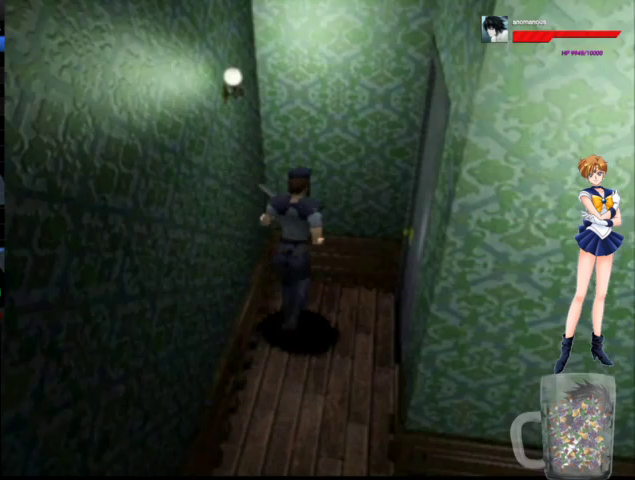
{"buttons": ["A", "X", "DPAD_UP", "DPAD_RIGHT"], "left_stick": "center", "right_stick": "center", "events": [[367, "X", "down"], [433, "X", "up"], [500, "X", "down"]]}
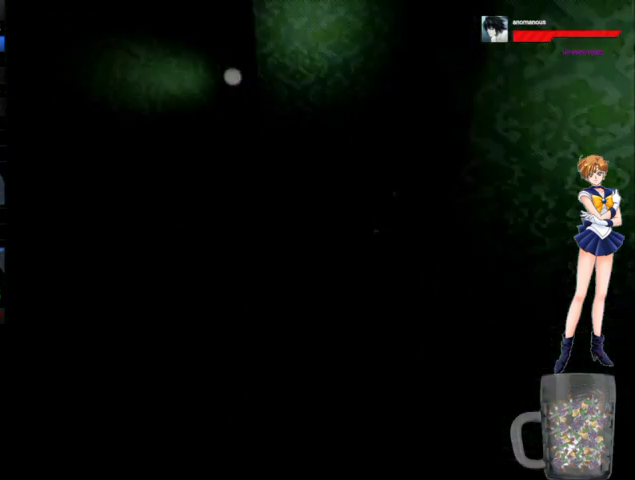
{"buttons": ["A", "X"], "left_stick": "center", "right_stick": "center", "events": [[67, "X", "up"], [167, "DPAD_RIGHT", "up"], [167, "DPAD_UP", "up"], [167, "X", "down"], [233, "X", "up"], [500, "X", "down"]]}
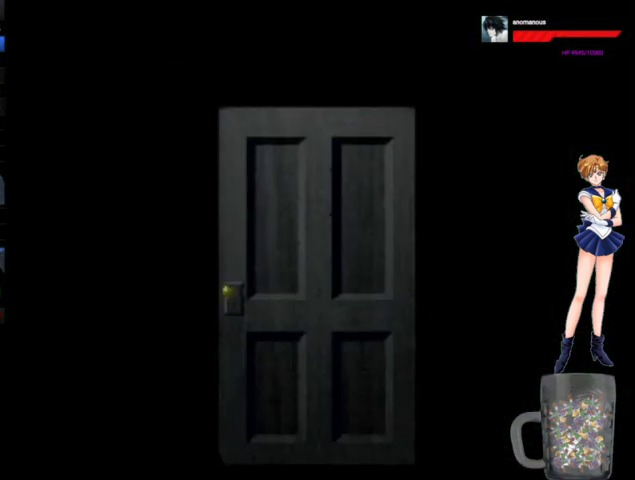
{"buttons": ["A", "X"], "left_stick": "center", "right_stick": "center", "events": [[233, "X", "up"], [500, "X", "down"]]}
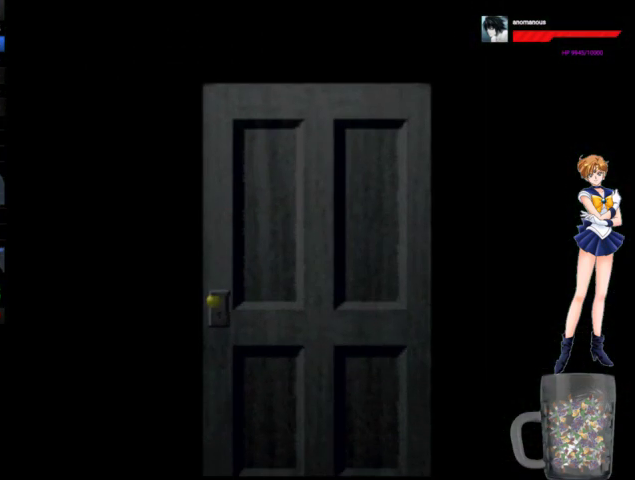
{"buttons": ["A"], "left_stick": "center", "right_stick": "center", "events": [[100, "X", "up"]]}
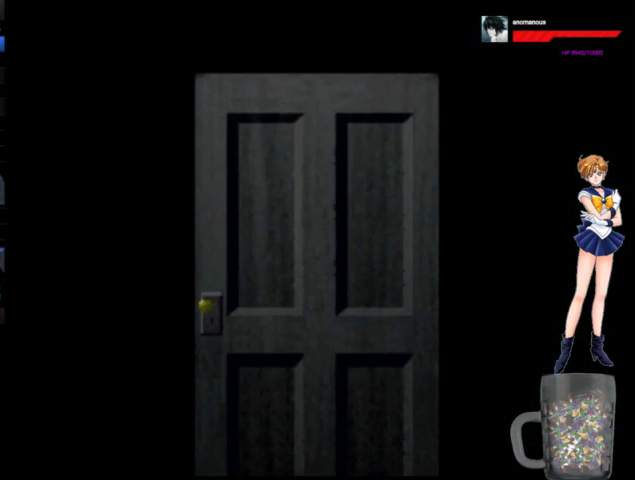
{"buttons": ["A"], "left_stick": "center", "right_stick": "center", "events": []}
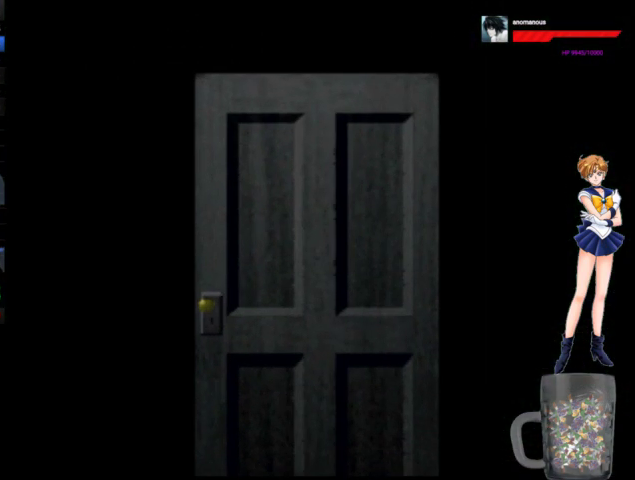
{"buttons": ["A"], "left_stick": "center", "right_stick": "center", "events": []}
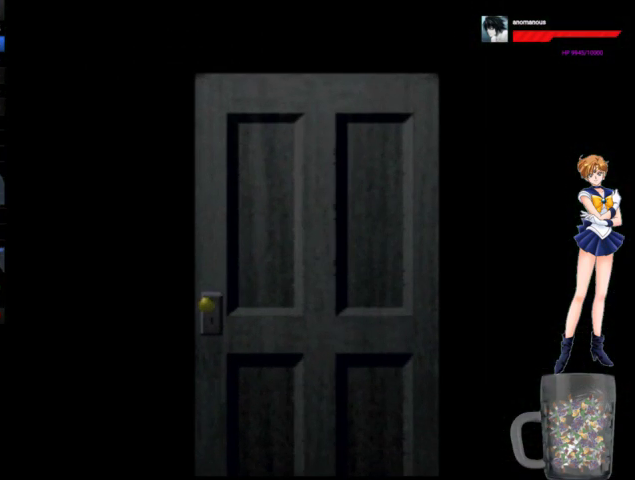
{"buttons": ["A"], "left_stick": "center", "right_stick": "center", "events": []}
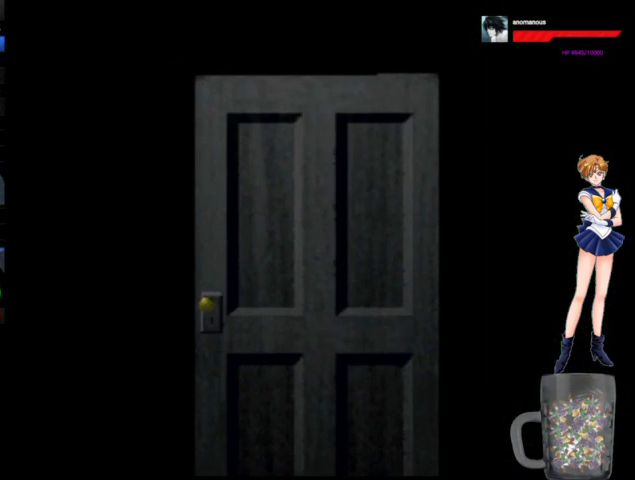
{"buttons": ["DPAD_UP"], "left_stick": "center", "right_stick": "center", "events": [[67, "DPAD_UP", "down"], [300, "A", "up"]]}
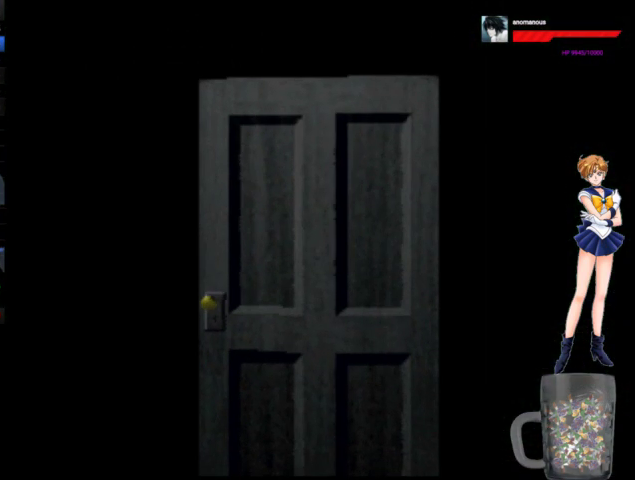
{"buttons": [], "left_stick": "center", "right_stick": "center", "events": [[400, "DPAD_UP", "up"]]}
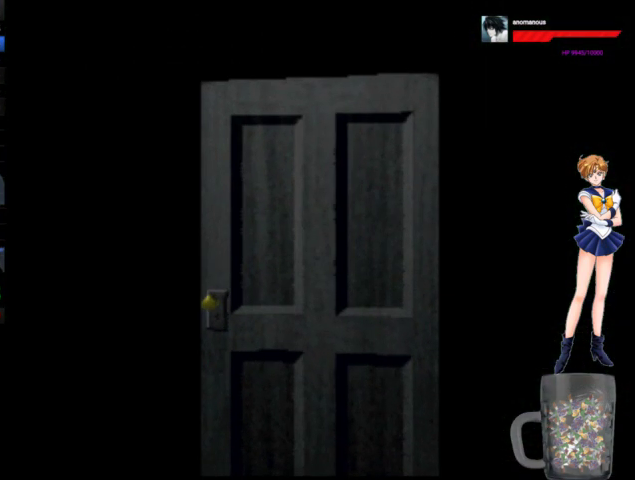
{"buttons": [], "left_stick": "center", "right_stick": "center", "events": []}
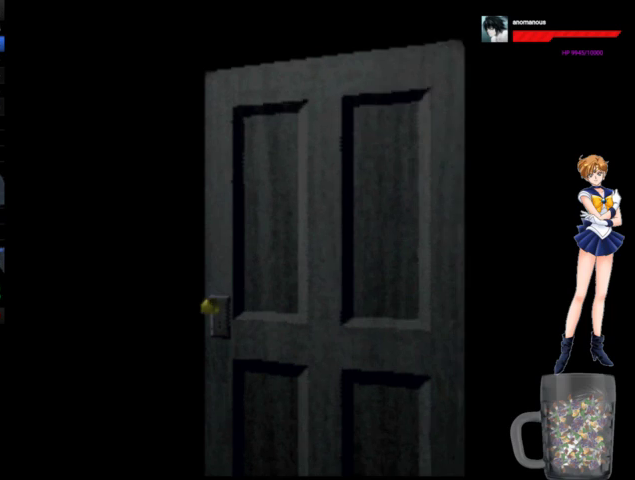
{"buttons": ["DPAD_UP", "DPAD_LEFT"], "left_stick": "center", "right_stick": "center", "events": [[67, "DPAD_LEFT", "down"], [300, "DPAD_UP", "down"]]}
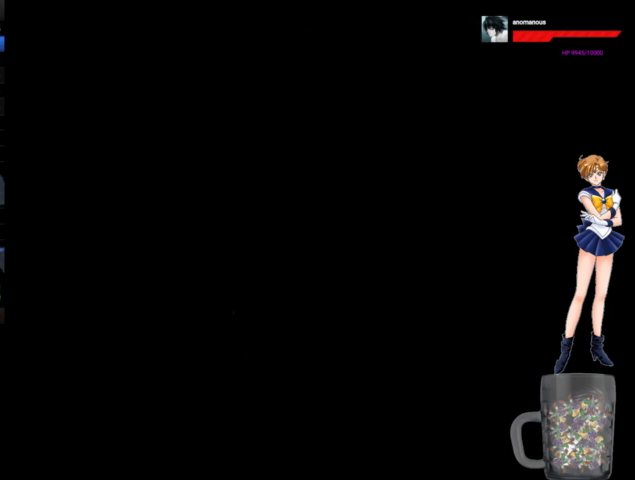
{"buttons": ["DPAD_UP", "DPAD_LEFT"], "left_stick": "center", "right_stick": "center", "events": []}
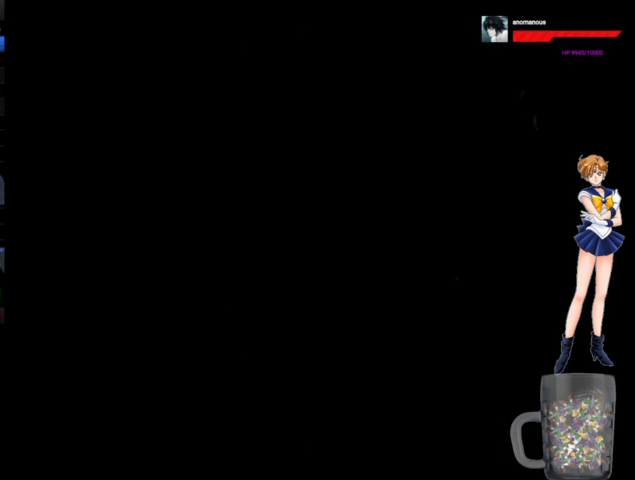
{"buttons": ["DPAD_LEFT"], "left_stick": "center", "right_stick": "center", "events": [[467, "DPAD_UP", "up"]]}
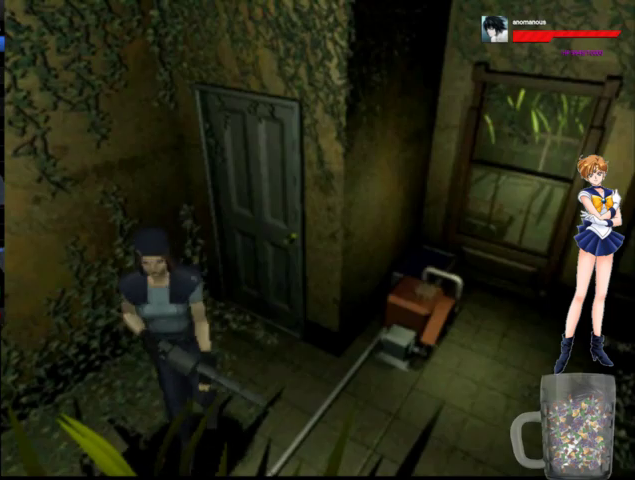
{"buttons": ["A", "DPAD_UP"], "left_stick": "center", "right_stick": "center", "events": [[367, "DPAD_UP", "down"], [400, "A", "down"], [400, "DPAD_LEFT", "up"]]}
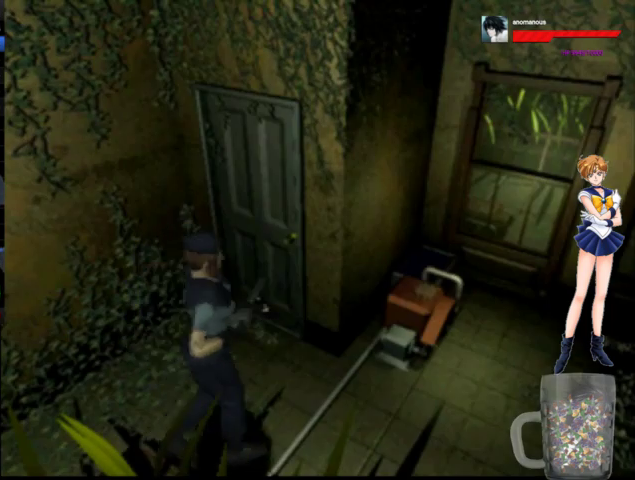
{"buttons": ["A", "DPAD_UP", "DPAD_LEFT"], "left_stick": "center", "right_stick": "center", "events": [[433, "DPAD_LEFT", "down"]]}
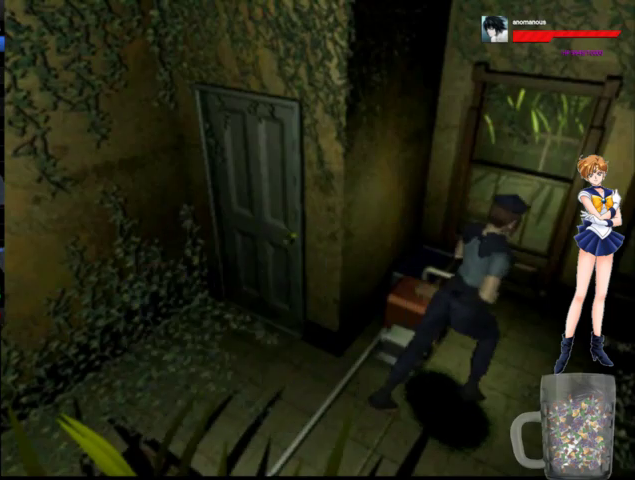
{"buttons": ["DPAD_UP", "DPAD_LEFT"], "left_stick": "center", "right_stick": "center", "events": [[167, "A", "up"], [267, "DPAD_UP", "up"], [467, "DPAD_UP", "down"]]}
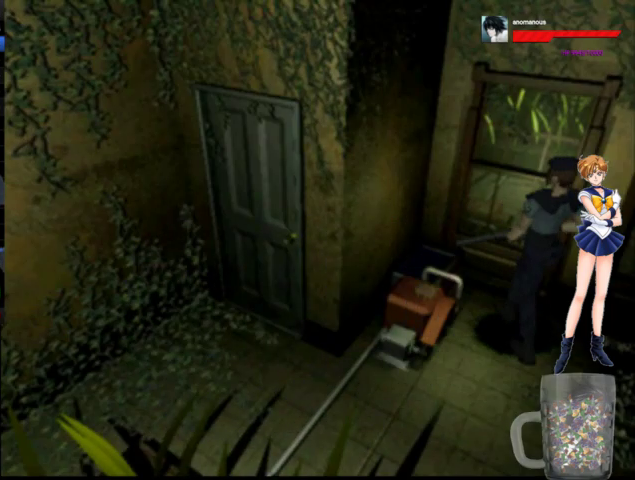
{"buttons": [], "left_stick": "center", "right_stick": "center", "events": [[67, "A", "down"], [167, "A", "up"], [267, "DPAD_LEFT", "up"], [367, "DPAD_LEFT", "down"], [367, "START", "down"], [400, "DPAD_UP", "up"], [433, "DPAD_LEFT", "up"], [500, "START", "up"]]}
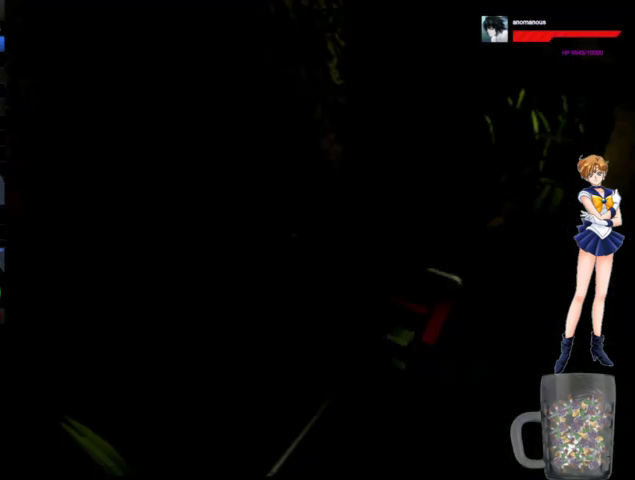
{"buttons": ["DPAD_DOWN"], "left_stick": "center", "right_stick": "center", "events": [[267, "DPAD_DOWN", "down"], [367, "DPAD_DOWN", "up"], [433, "DPAD_DOWN", "down"]]}
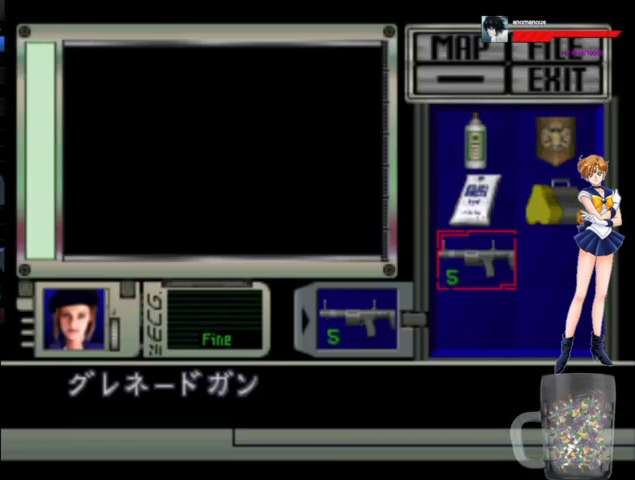
{"buttons": ["X"], "left_stick": "center", "right_stick": "center", "events": [[33, "DPAD_DOWN", "up"], [233, "DPAD_UP", "down"], [367, "DPAD_UP", "up"], [367, "X", "down"], [433, "X", "up"], [500, "X", "down"]]}
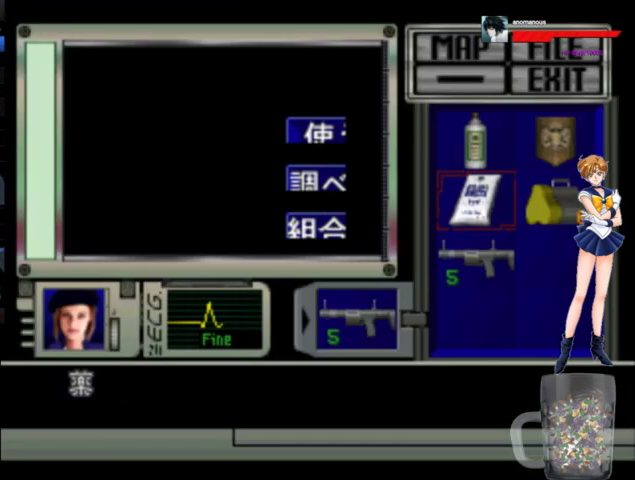
{"buttons": ["X"], "left_stick": "center", "right_stick": "center", "events": [[233, "X", "up"], [300, "X", "down"]]}
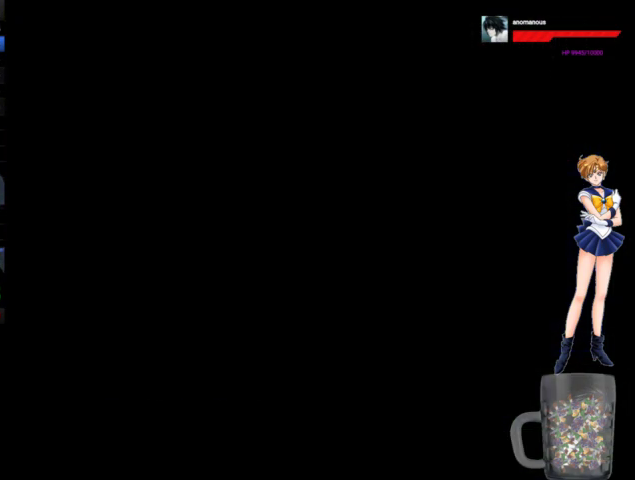
{"buttons": ["X"], "left_stick": "center", "right_stick": "center", "events": []}